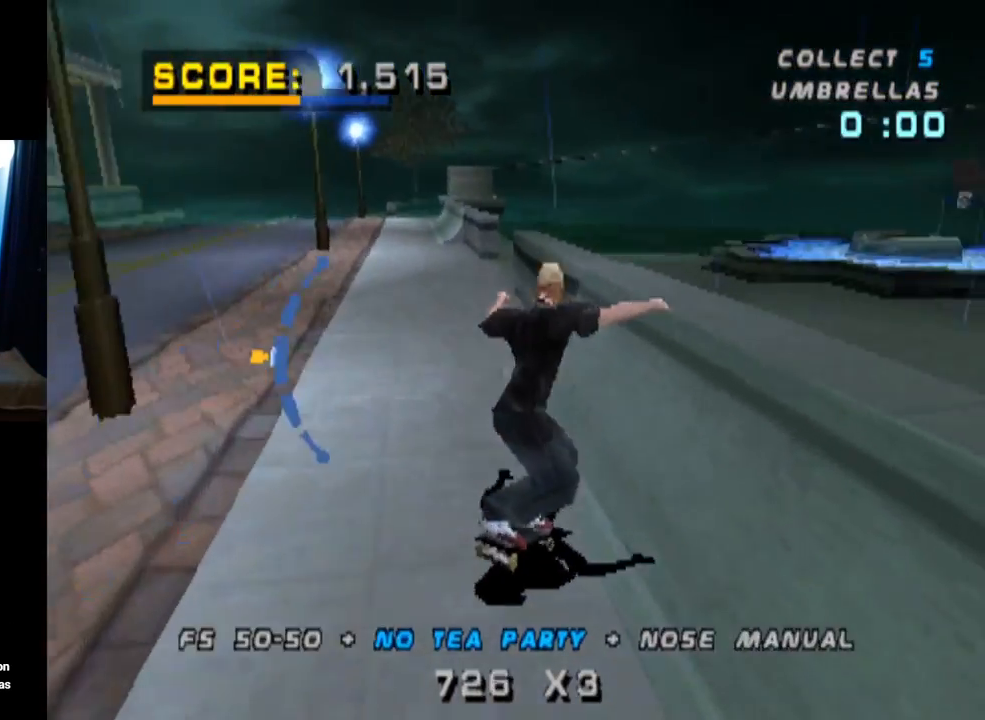
Gameplay with a controller (PlayStation layout); each line is a JSON object with the inputs held at the frame after it. "events" lists button and stick changes between this image and that frame as [ms after this image, input, new state], when the widget could be followed in between.
{"buttons": ["CROSS", "TRIANGLE", "DPAD_UP"], "left_stick": "center", "right_stick": "center", "events": [[33, "DPAD_LEFT", "down"], [33, "DPAD_UP", "down"], [33, "TRIANGLE", "down"], [50, "CROSS", "up"], [150, "DPAD_LEFT", "up"], [166, "DPAD_UP", "up"], [283, "CROSS", "down"], [400, "DPAD_UP", "down"]]}
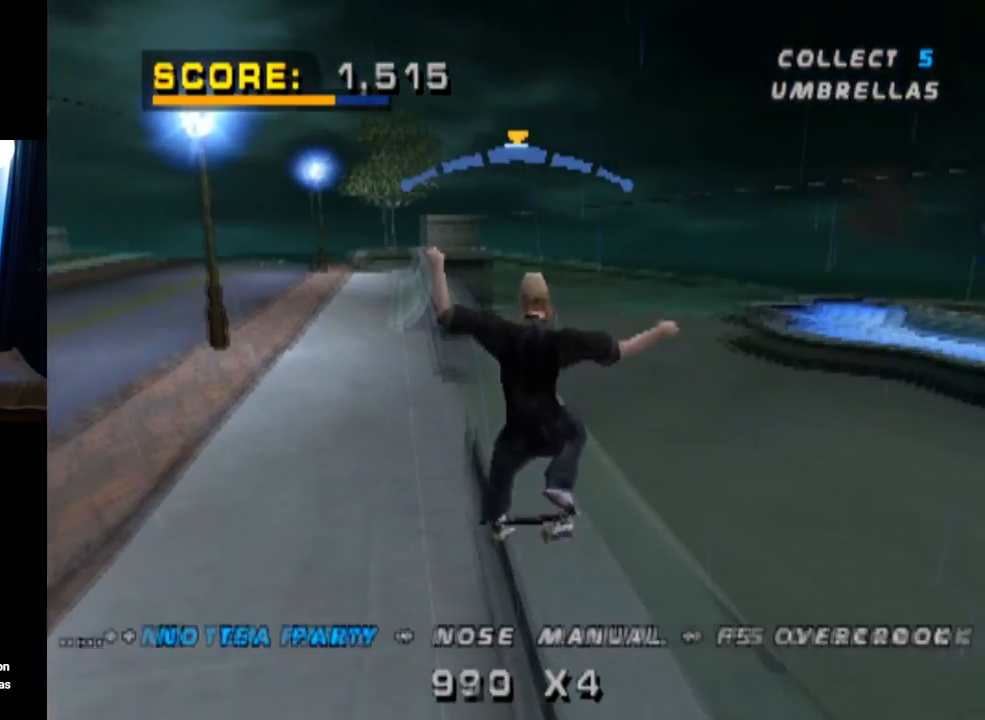
{"buttons": ["TRIANGLE", "DPAD_DOWN"], "left_stick": "center", "right_stick": "center", "events": [[50, "CROSS", "up"], [201, "DPAD_UP", "up"], [401, "DPAD_DOWN", "down"]]}
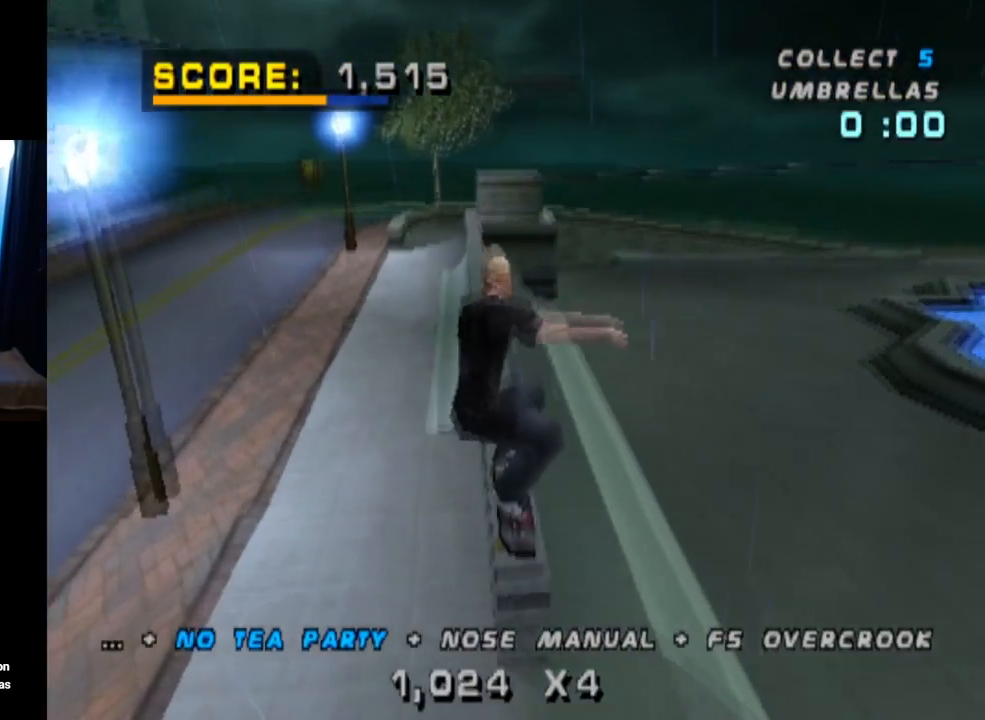
{"buttons": ["CROSS", "TRIANGLE"], "left_stick": "center", "right_stick": "center", "events": [[17, "DPAD_DOWN", "up"], [50, "DPAD_UP", "down"], [200, "DPAD_UP", "up"], [217, "DPAD_DOWN", "down"], [334, "DPAD_DOWN", "up"], [334, "DPAD_UP", "down"], [467, "DPAD_UP", "up"], [500, "CROSS", "down"]]}
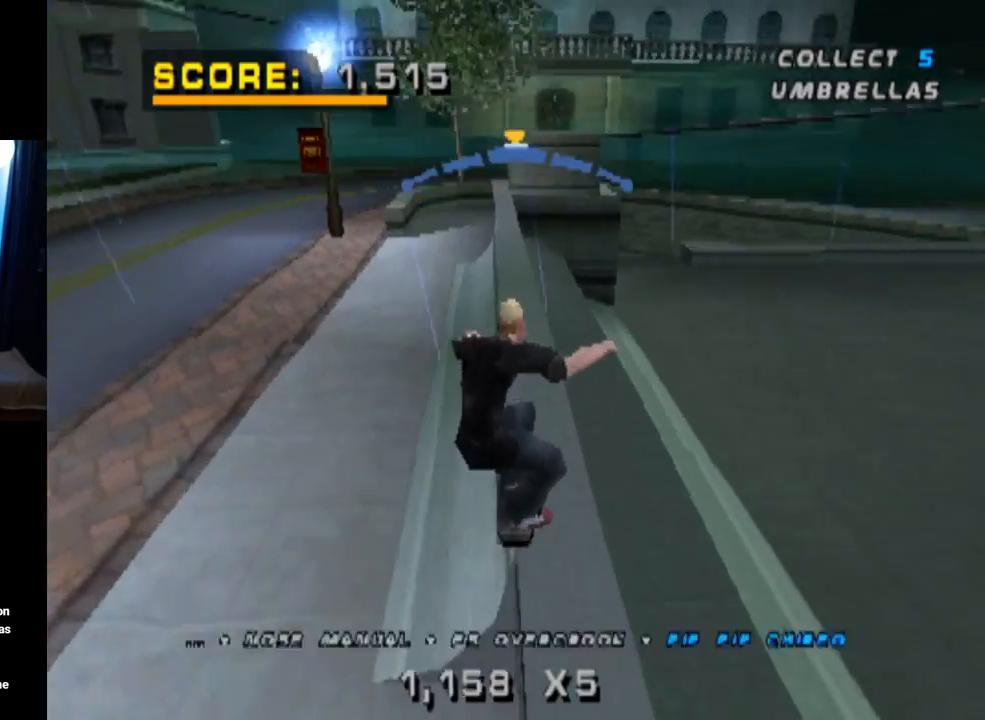
{"buttons": ["L1", "DPAD_LEFT"], "left_stick": "center", "right_stick": "center", "events": [[284, "DPAD_LEFT", "down"], [284, "TRIANGLE", "up"], [334, "L1", "down"], [351, "CROSS", "up"]]}
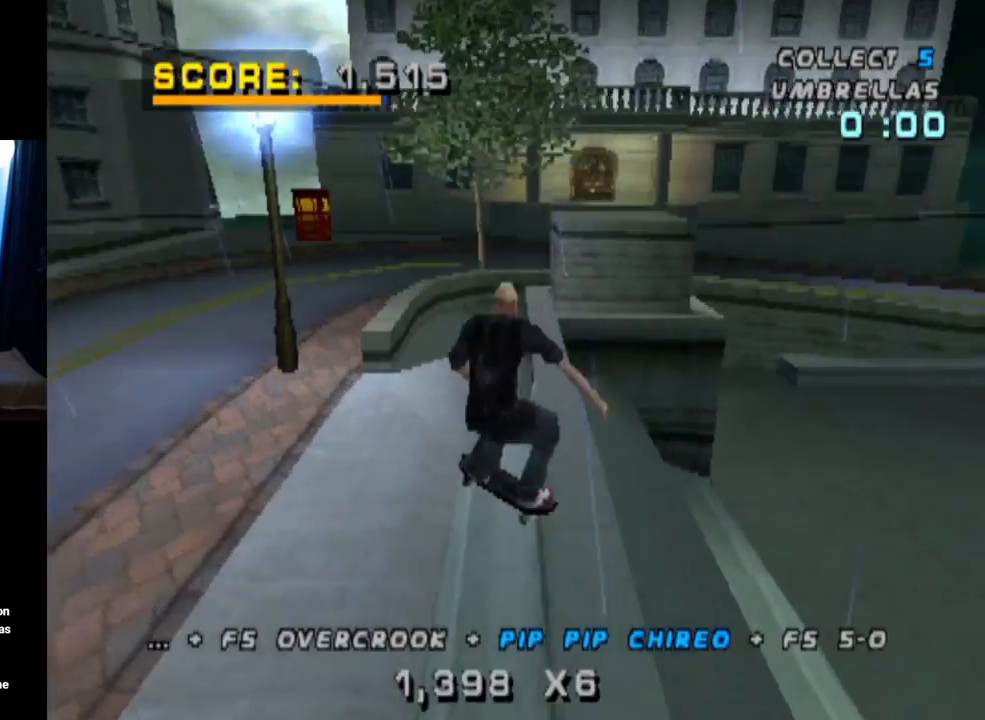
{"buttons": ["TRIANGLE"], "left_stick": "center", "right_stick": "center", "events": [[100, "DPAD_LEFT", "up"], [100, "TRIANGLE", "down"], [200, "DPAD_DOWN", "down"], [317, "L1", "up"], [334, "DPAD_DOWN", "up"], [400, "DPAD_UP", "down"], [500, "DPAD_UP", "up"]]}
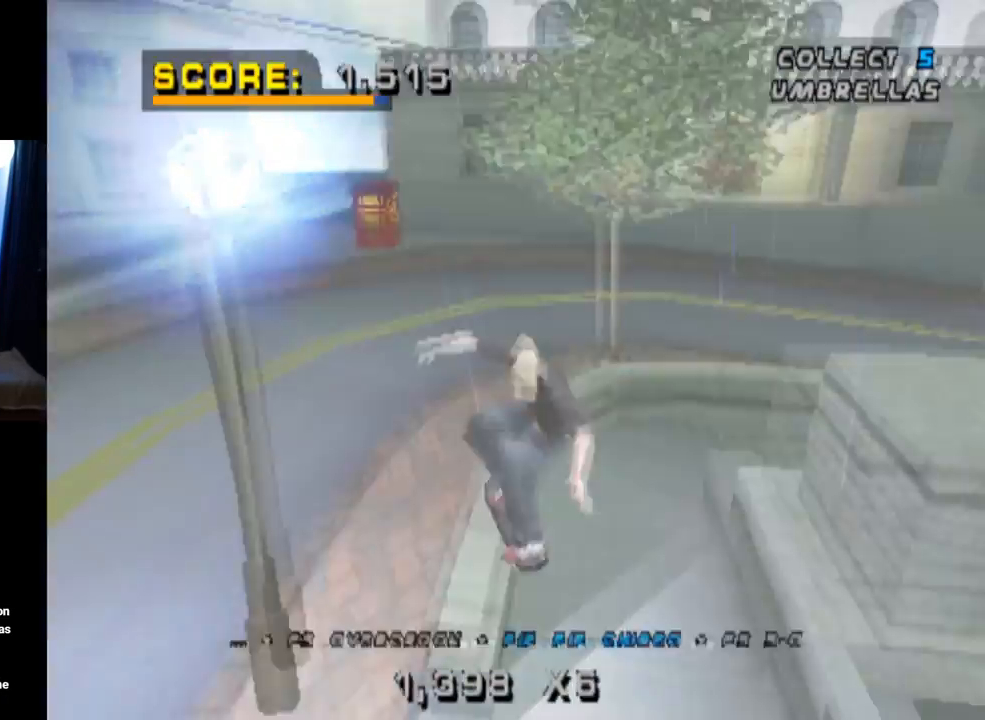
{"buttons": ["TRIANGLE"], "left_stick": "center", "right_stick": "center", "events": [[50, "DPAD_DOWN", "down"], [151, "DPAD_DOWN", "up"], [151, "DPAD_UP", "down"], [301, "DPAD_UP", "up"]]}
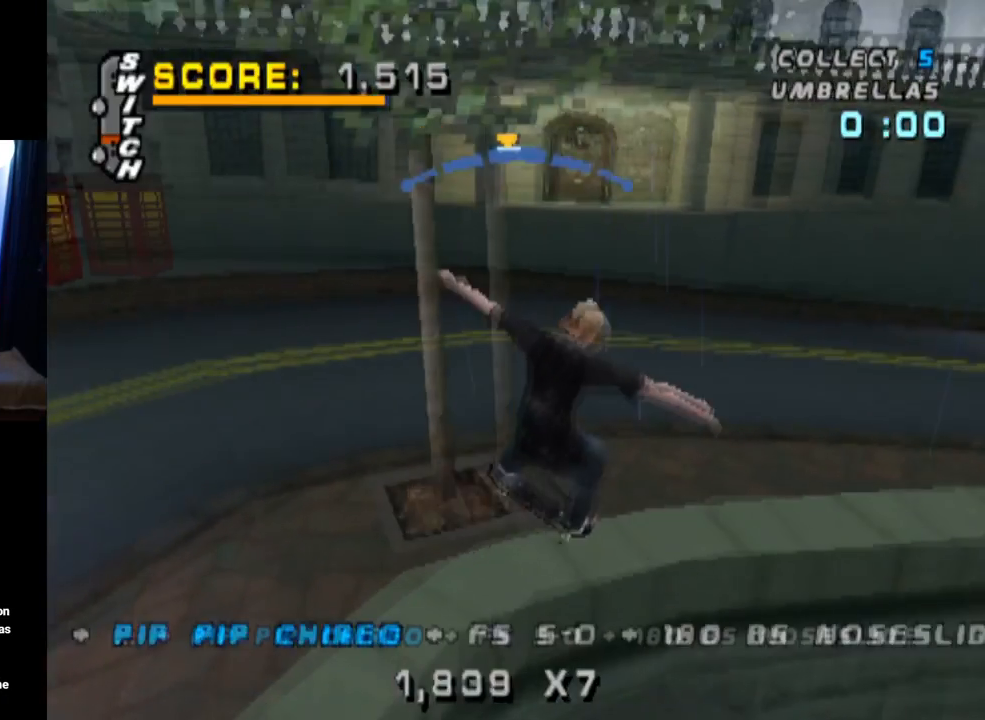
{"buttons": ["CROSS", "TRIANGLE"], "left_stick": "center", "right_stick": "center", "events": [[284, "DPAD_RIGHT", "down"], [350, "CROSS", "down"], [384, "DPAD_RIGHT", "up"]]}
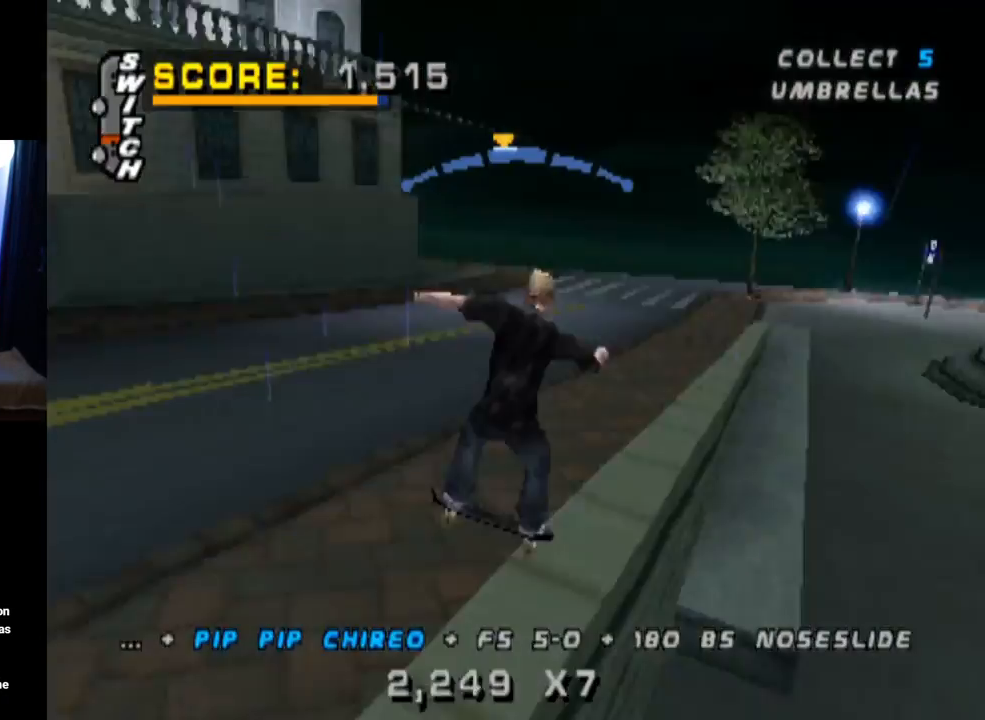
{"buttons": ["CROSS", "TRIANGLE", "DPAD_RIGHT"], "left_stick": "center", "right_stick": "center", "events": [[217, "DPAD_LEFT", "down"], [367, "DPAD_LEFT", "up"], [468, "DPAD_RIGHT", "down"]]}
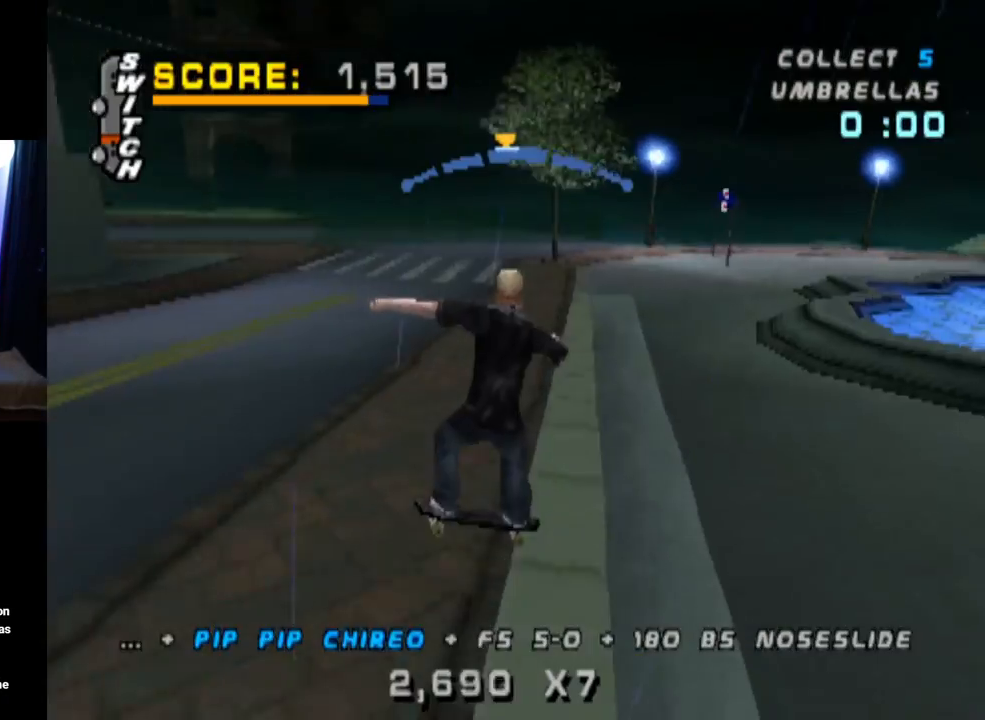
{"buttons": ["CROSS", "TRIANGLE"], "left_stick": "center", "right_stick": "center", "events": [[167, "DPAD_RIGHT", "up"], [284, "DPAD_LEFT", "down"], [417, "DPAD_LEFT", "up"]]}
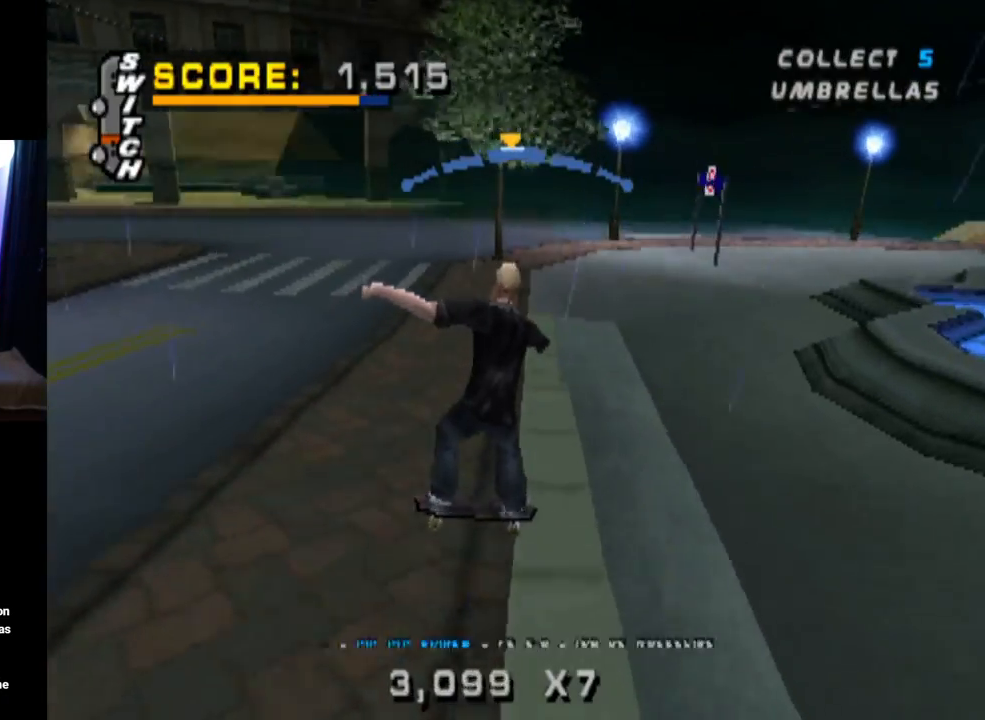
{"buttons": ["L1", "DPAD_RIGHT"], "left_stick": "center", "right_stick": "center", "events": [[84, "DPAD_RIGHT", "down"], [84, "TRIANGLE", "up"], [184, "DPAD_RIGHT", "up"], [367, "DPAD_RIGHT", "down"], [434, "L1", "down"], [501, "CROSS", "up"]]}
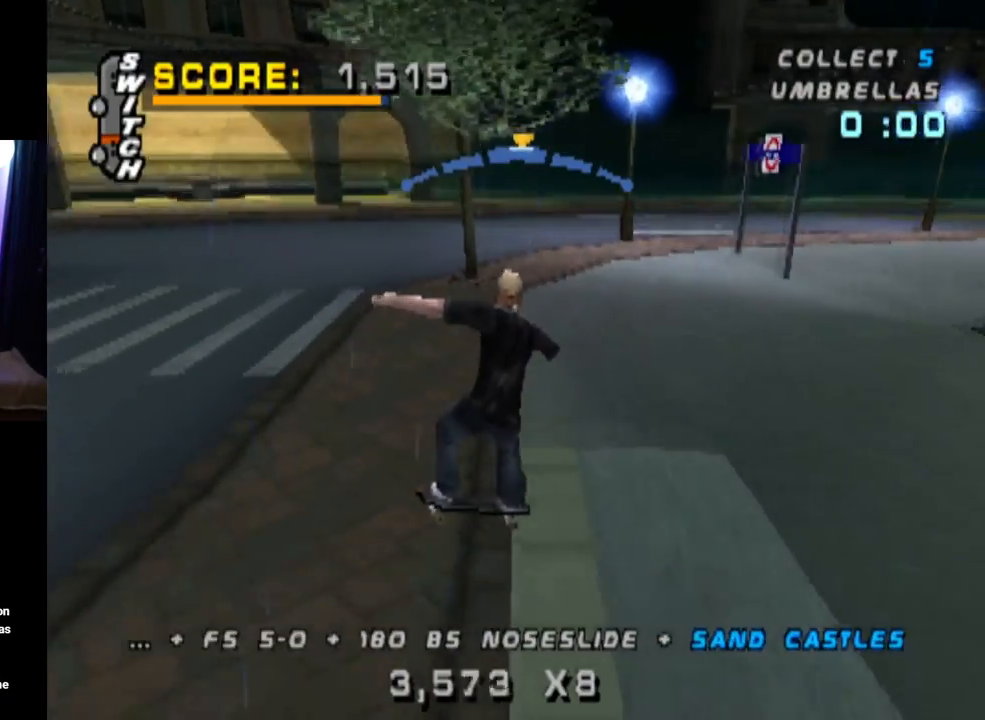
{"buttons": ["CROSS", "L1", "DPAD_DOWN"], "left_stick": "center", "right_stick": "center", "events": [[100, "CROSS", "down"], [217, "DPAD_RIGHT", "up"], [317, "DPAD_UP", "down"], [400, "DPAD_UP", "up"], [484, "DPAD_DOWN", "down"]]}
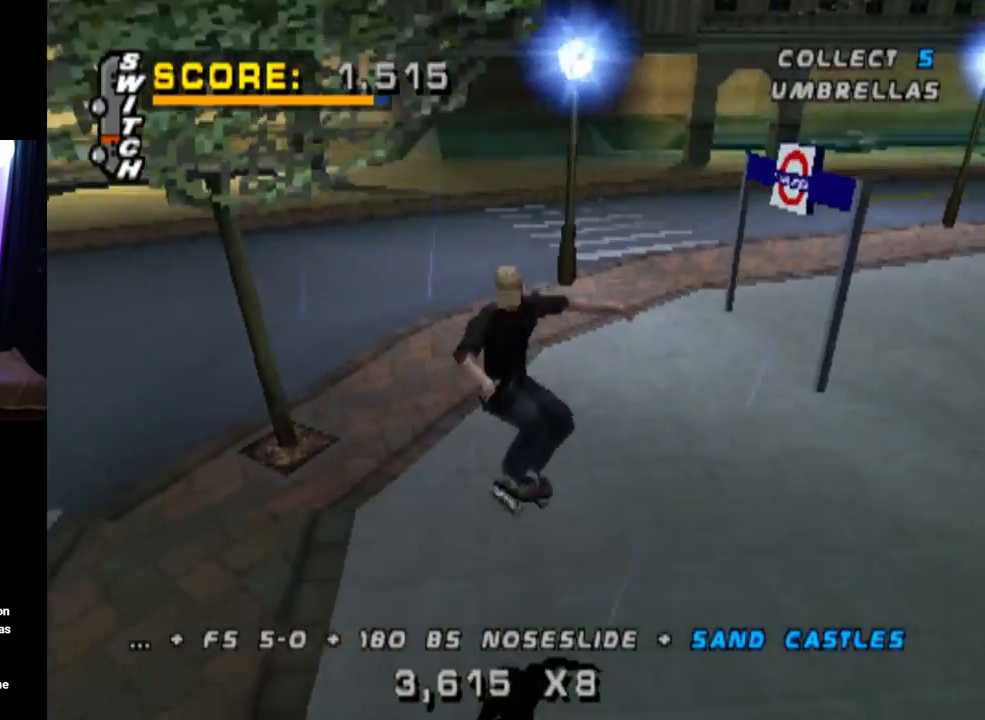
{"buttons": ["CROSS", "DPAD_RIGHT"], "left_stick": "center", "right_stick": "center", "events": [[17, "L1", "up"], [84, "DPAD_DOWN", "up"], [151, "DPAD_UP", "down"], [217, "DPAD_UP", "up"], [267, "DPAD_DOWN", "down"], [317, "DPAD_RIGHT", "down"], [334, "DPAD_DOWN", "up"], [367, "DPAD_UP", "down"], [434, "DPAD_UP", "up"]]}
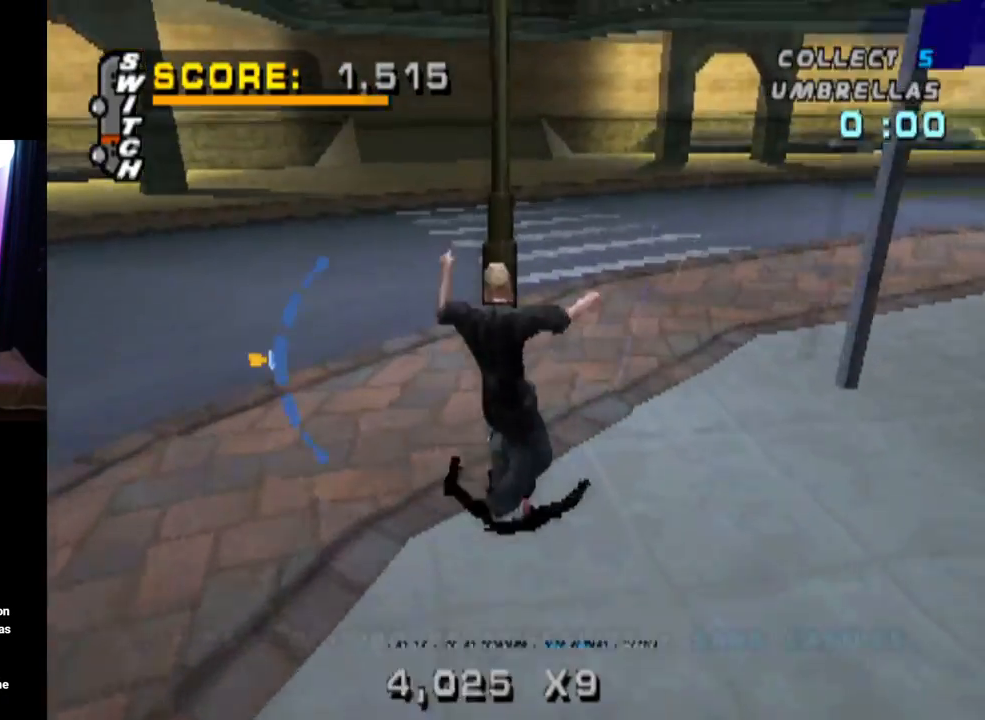
{"buttons": ["CROSS", "DPAD_LEFT"], "left_stick": "center", "right_stick": "center", "events": [[100, "DPAD_RIGHT", "up"], [234, "DPAD_LEFT", "down"]]}
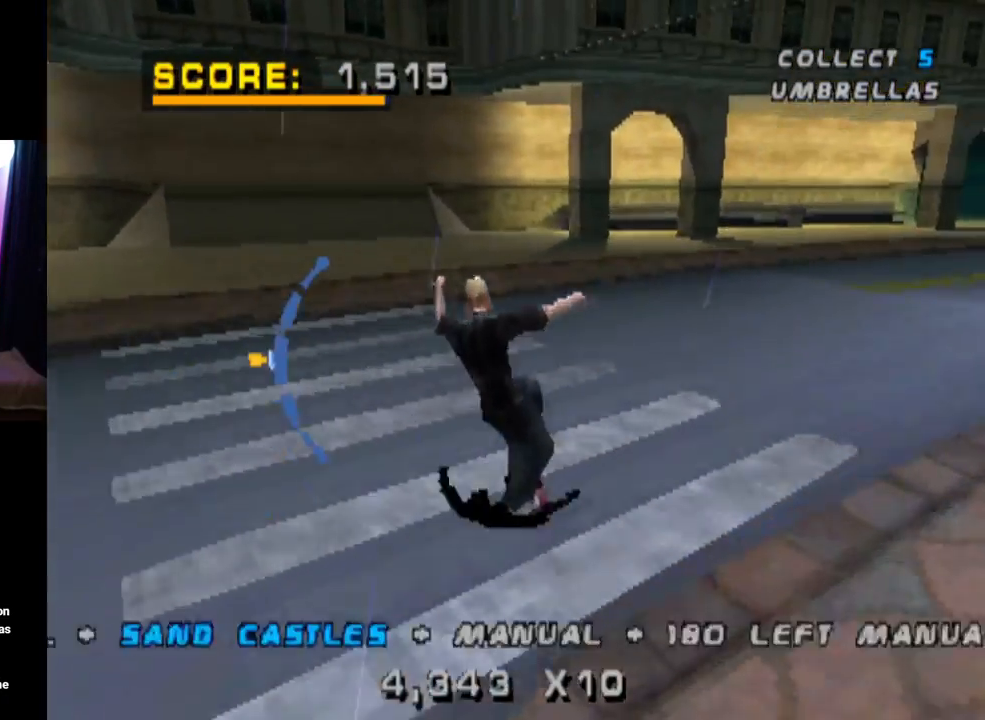
{"buttons": ["CROSS"], "left_stick": "center", "right_stick": "center", "events": [[50, "DPAD_LEFT", "up"]]}
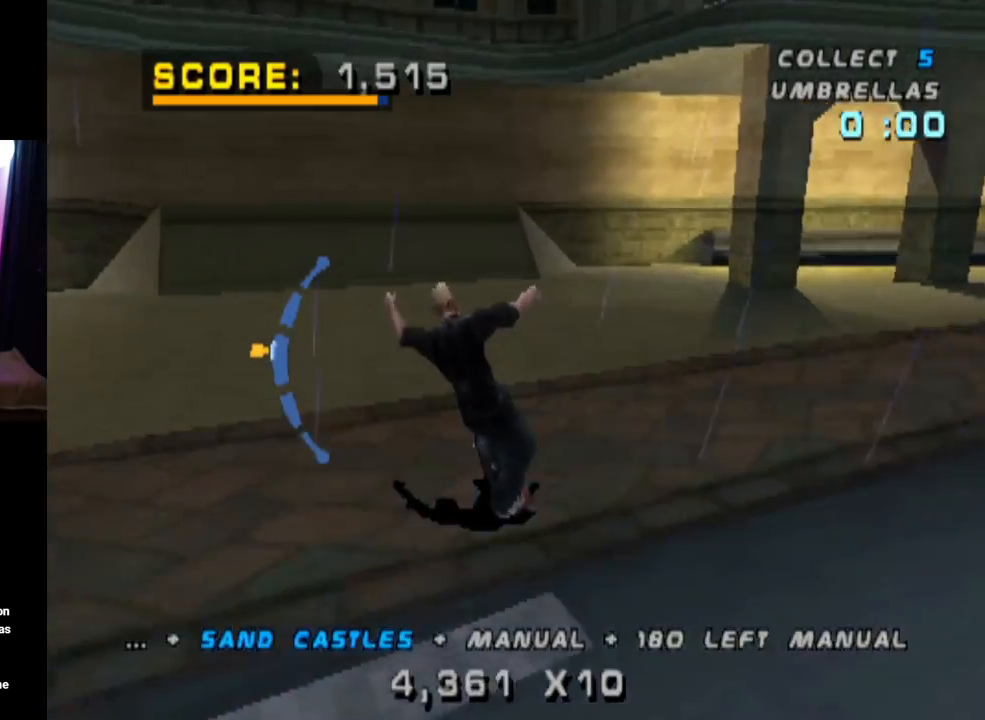
{"buttons": ["CROSS"], "left_stick": "center", "right_stick": "center", "events": [[367, "DPAD_RIGHT", "down"], [434, "DPAD_RIGHT", "up"]]}
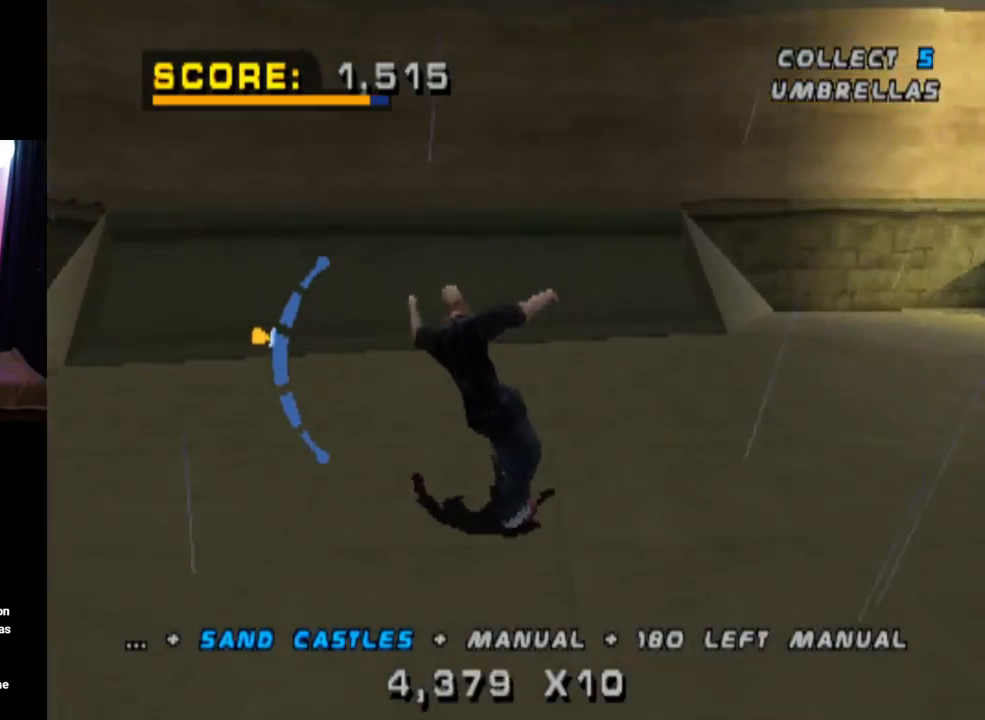
{"buttons": ["CROSS"], "left_stick": "center", "right_stick": "center", "events": [[67, "DPAD_DOWN", "down"], [167, "DPAD_DOWN", "up"]]}
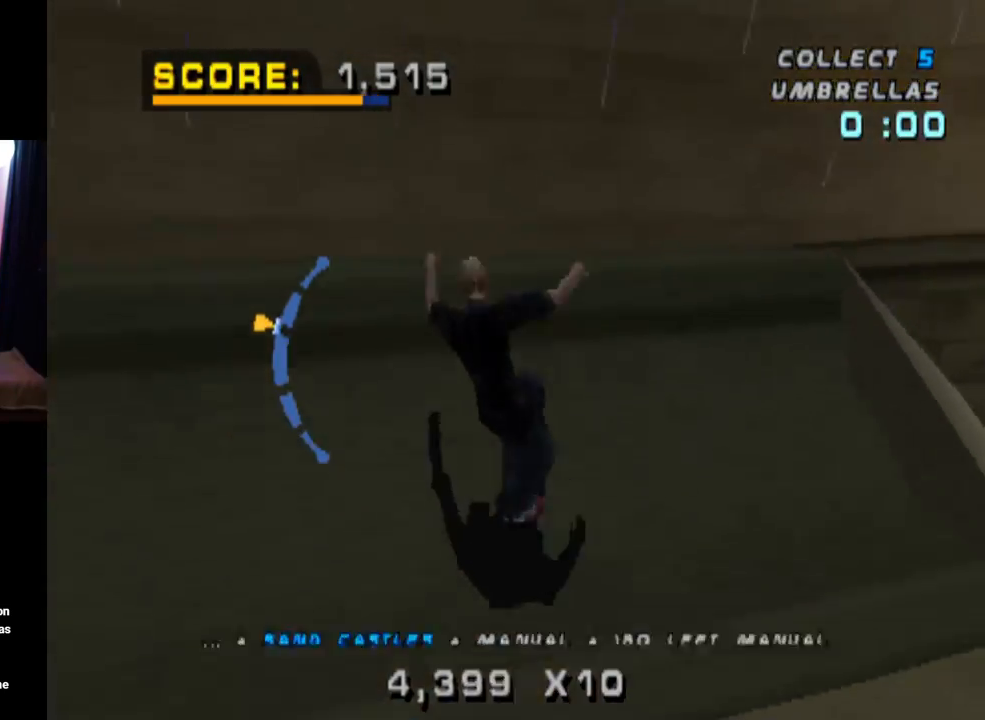
{"buttons": ["TRIANGLE", "R1", "DPAD_UP"], "left_stick": "center", "right_stick": "center", "events": [[83, "CROSS", "up"], [234, "R1", "down"], [250, "DPAD_UP", "down"], [267, "TRIANGLE", "down"], [417, "DPAD_UP", "up"], [467, "DPAD_UP", "down"]]}
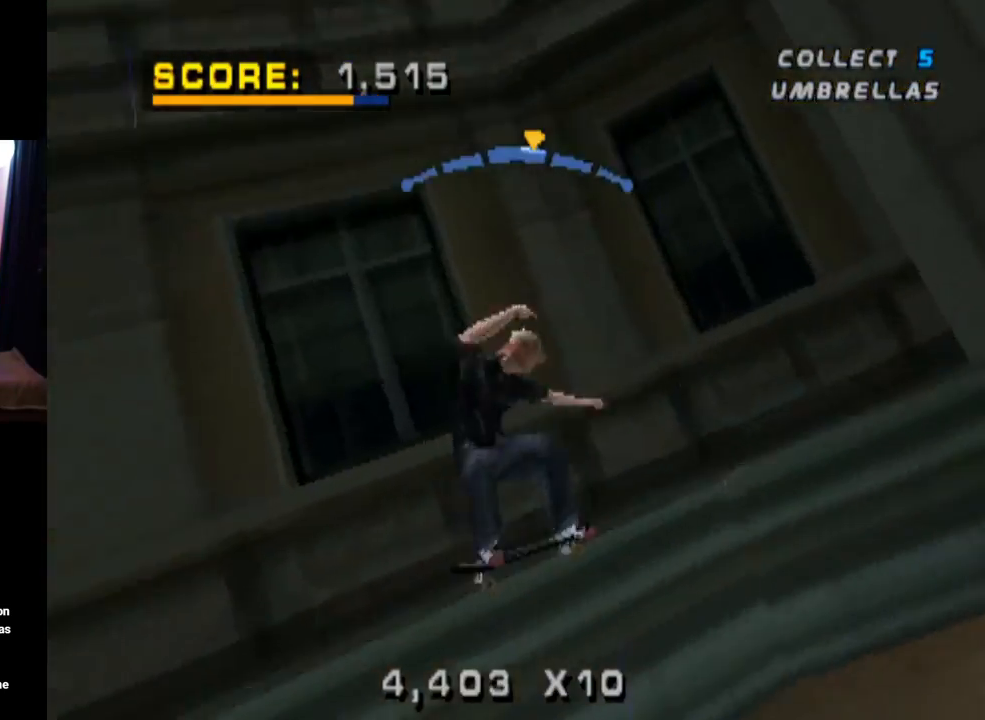
{"buttons": ["TRIANGLE", "DPAD_LEFT"], "left_stick": "center", "right_stick": "center", "events": [[67, "DPAD_UP", "up"], [251, "R1", "up"], [484, "DPAD_LEFT", "down"]]}
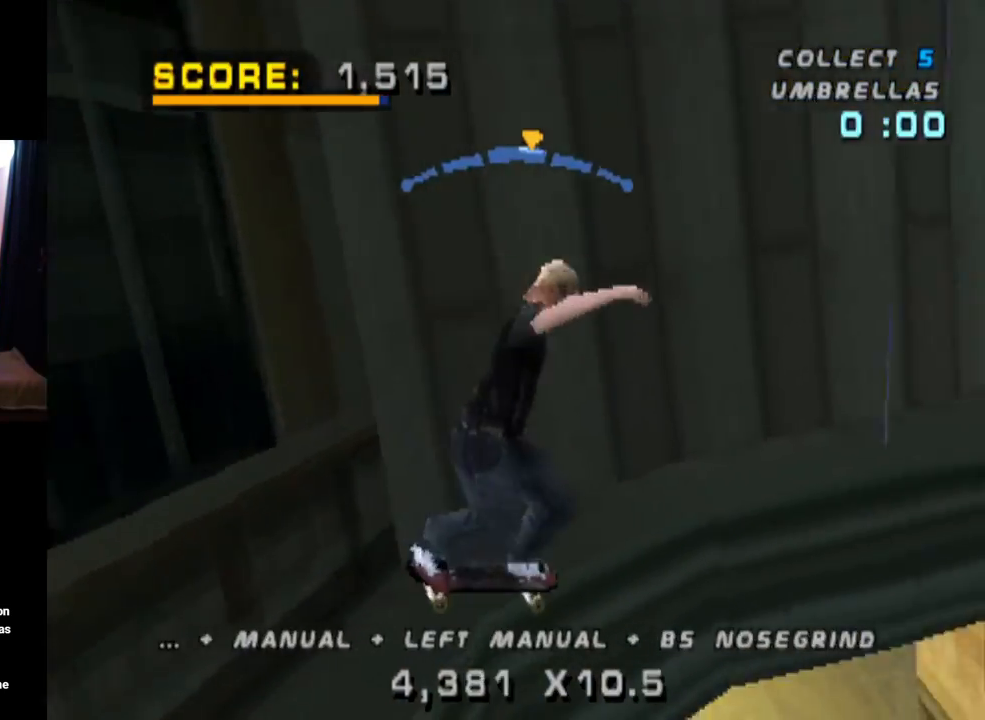
{"buttons": ["CROSS", "TRIANGLE"], "left_stick": "center", "right_stick": "center", "events": [[50, "DPAD_LEFT", "up"], [434, "CROSS", "down"]]}
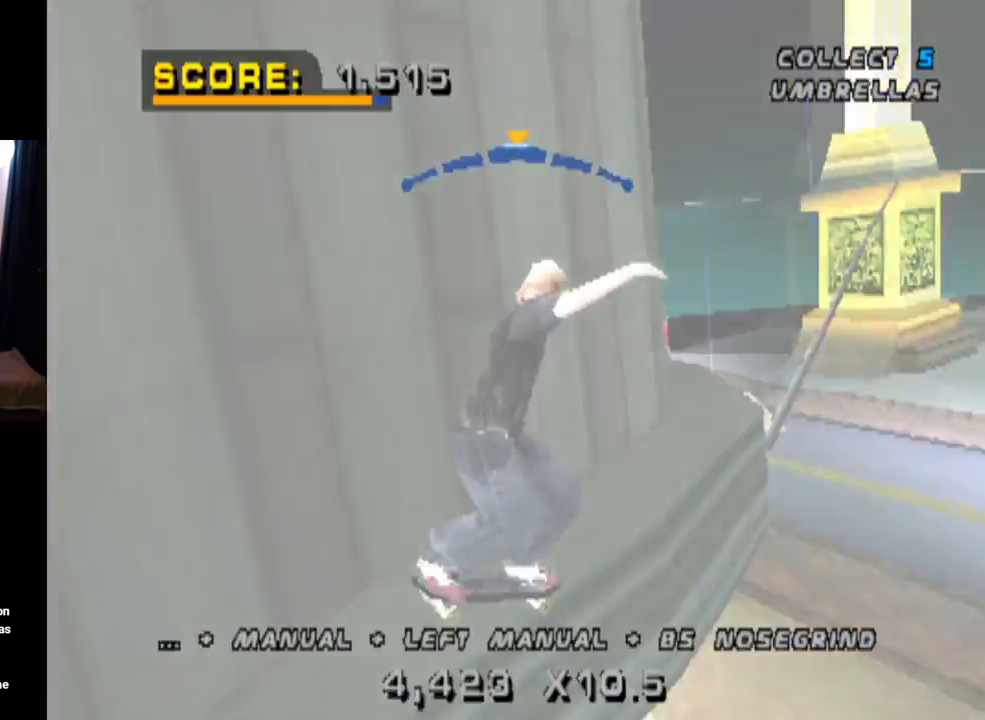
{"buttons": ["TRIANGLE", "DPAD_UP"], "left_stick": "center", "right_stick": "center", "events": [[317, "TRIANGLE", "up"], [384, "CROSS", "up"], [418, "TRIANGLE", "down"], [501, "DPAD_UP", "down"]]}
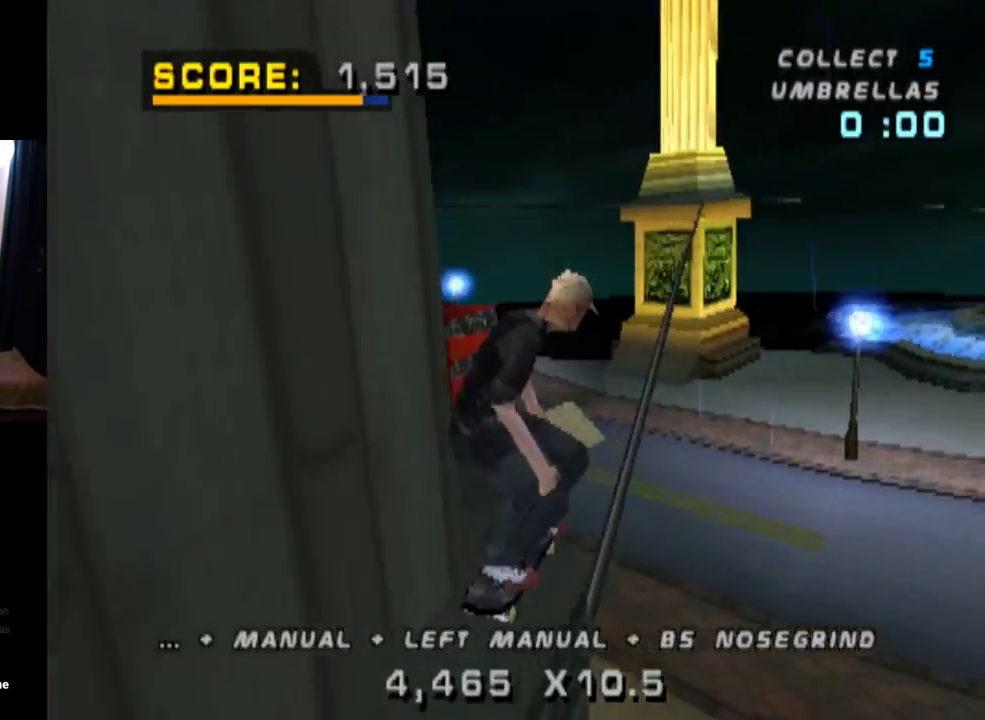
{"buttons": ["TRIANGLE", "DPAD_UP"], "left_stick": "center", "right_stick": "center", "events": [[133, "DPAD_UP", "up"], [200, "DPAD_UP", "down"], [300, "DPAD_UP", "up"], [367, "DPAD_UP", "down"]]}
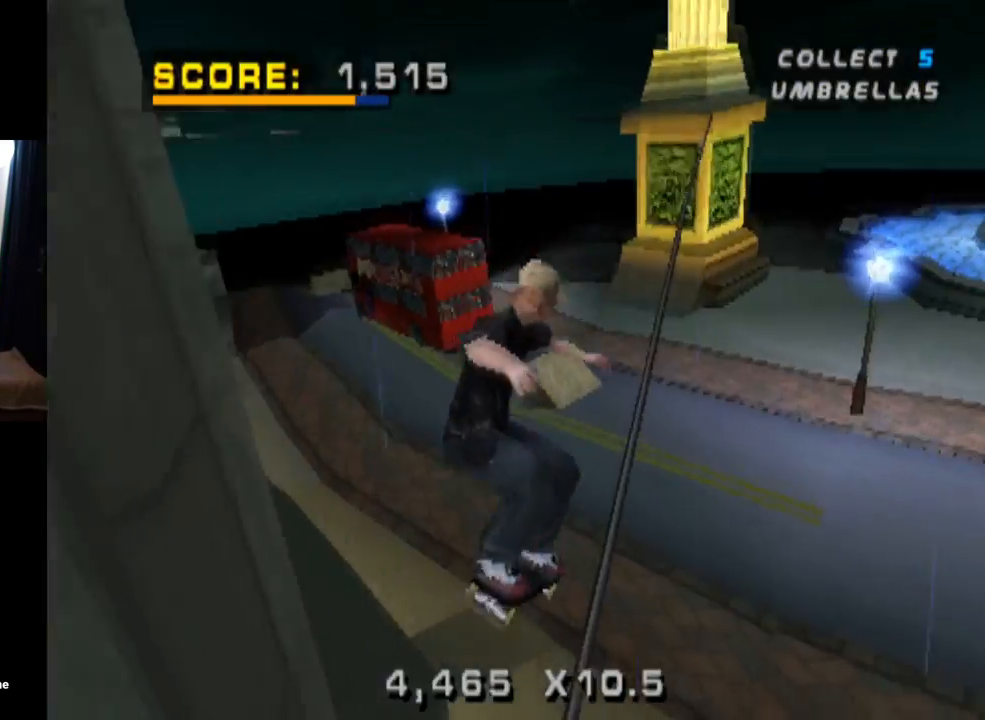
{"buttons": ["CROSS", "TRIANGLE"], "left_stick": "center", "right_stick": "center", "events": [[134, "DPAD_UP", "up"], [351, "DPAD_RIGHT", "down"], [451, "DPAD_RIGHT", "up"], [468, "CROSS", "down"]]}
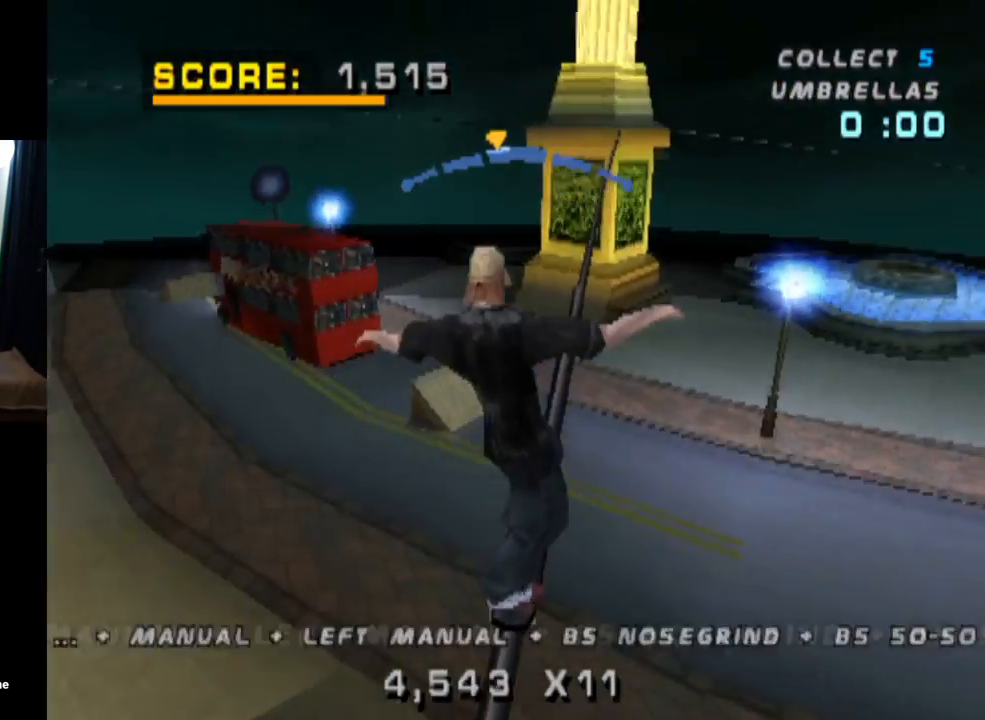
{"buttons": ["TRIANGLE", "DPAD_DOWN"], "left_stick": "center", "right_stick": "center", "events": [[133, "DPAD_DOWN", "down"], [183, "CROSS", "up"], [250, "DPAD_DOWN", "up"], [317, "DPAD_DOWN", "down"], [434, "DPAD_DOWN", "up"], [484, "DPAD_DOWN", "down"]]}
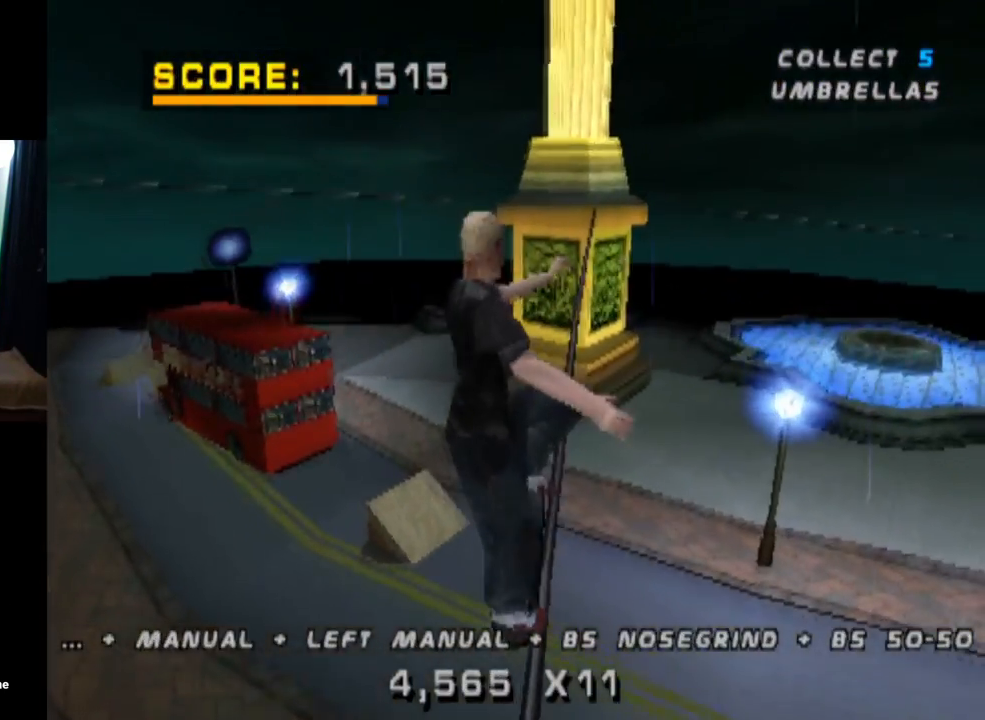
{"buttons": ["CROSS", "TRIANGLE", "DPAD_LEFT"], "left_stick": "center", "right_stick": "center", "events": [[301, "DPAD_DOWN", "up"], [367, "CROSS", "down"], [418, "DPAD_LEFT", "down"]]}
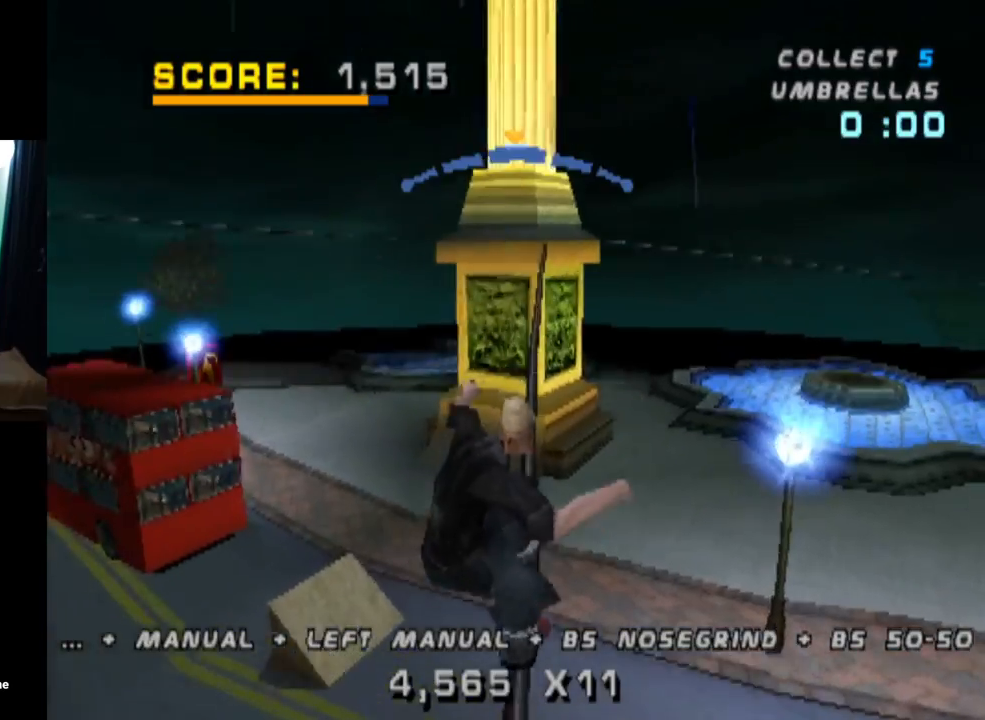
{"buttons": ["TRIANGLE"], "left_stick": "center", "right_stick": "center", "events": [[17, "DPAD_LEFT", "up"], [150, "DPAD_DOWN", "down"], [200, "CROSS", "up"], [484, "DPAD_DOWN", "up"]]}
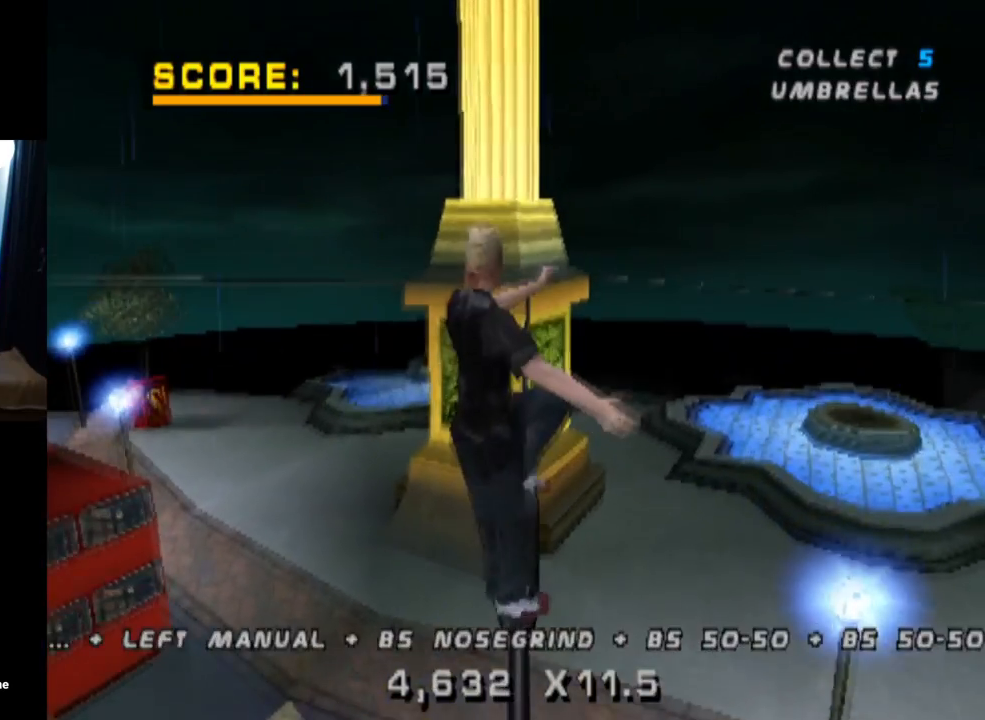
{"buttons": ["TRIANGLE", "DPAD_LEFT"], "left_stick": "center", "right_stick": "center", "events": [[67, "DPAD_DOWN", "down"], [201, "DPAD_DOWN", "up"], [267, "DPAD_DOWN", "down"], [401, "DPAD_DOWN", "up"], [501, "DPAD_LEFT", "down"]]}
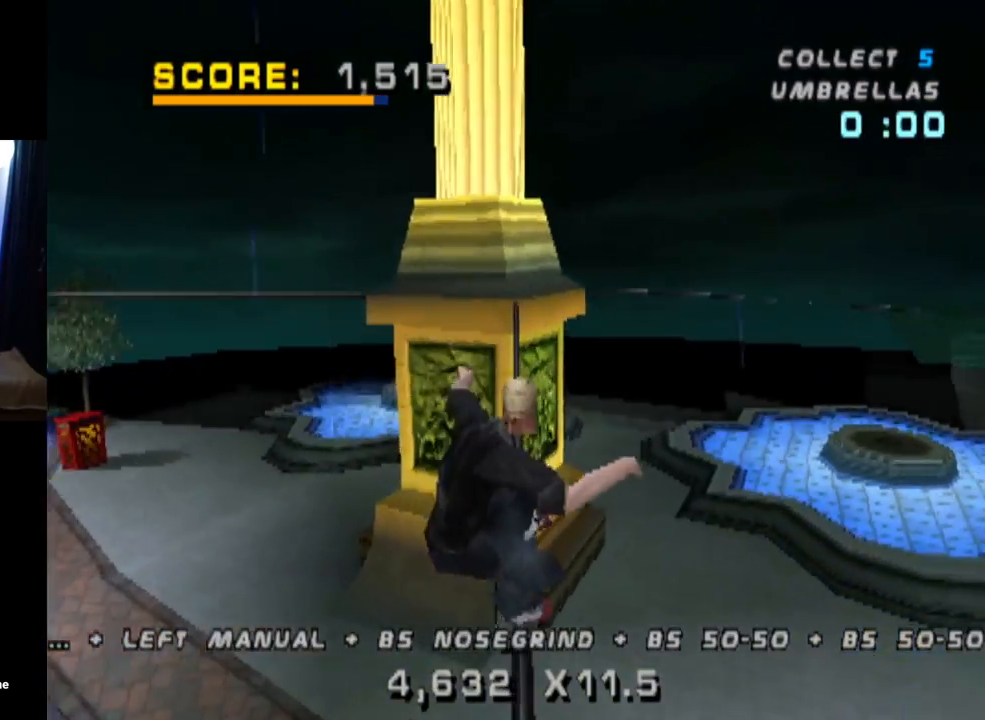
{"buttons": ["CROSS", "TRIANGLE", "DPAD_RIGHT"], "left_stick": "center", "right_stick": "center", "events": [[100, "DPAD_LEFT", "up"], [234, "CROSS", "down"], [384, "DPAD_RIGHT", "down"]]}
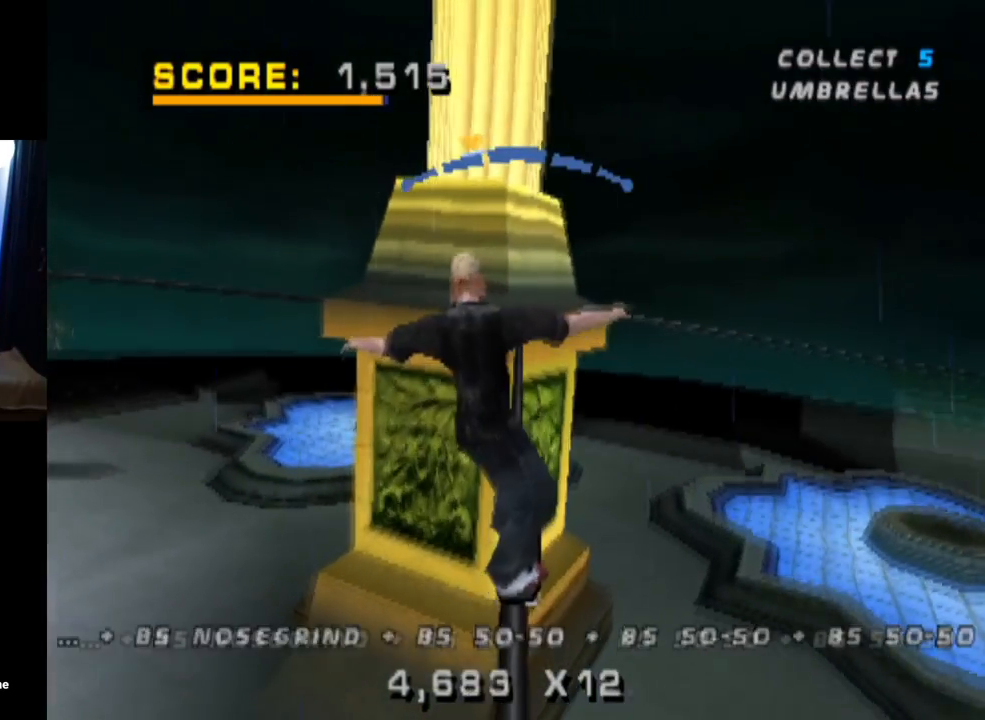
{"buttons": ["TRIANGLE", "L1", "DPAD_DOWN", "DPAD_LEFT"], "left_stick": "center", "right_stick": "center", "events": [[167, "DPAD_RIGHT", "up"], [251, "DPAD_LEFT", "down"], [351, "DPAD_DOWN", "down"], [434, "L1", "down"], [451, "CROSS", "up"]]}
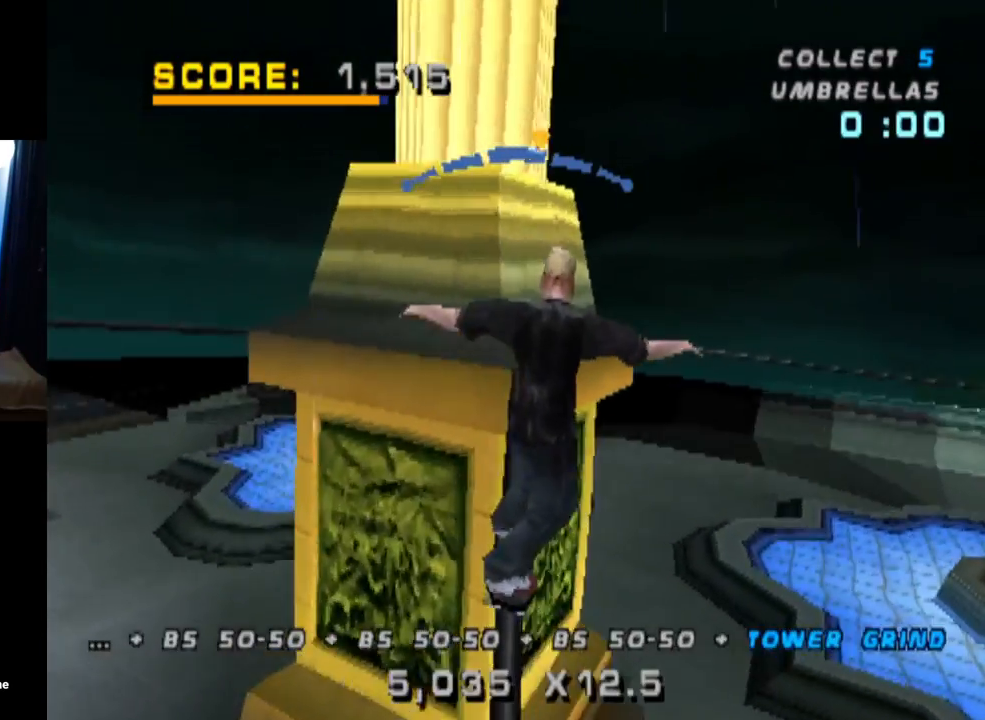
{"buttons": ["TRIANGLE", "L1", "DPAD_DOWN"], "left_stick": "center", "right_stick": "center", "events": [[133, "DPAD_DOWN", "up"], [250, "DPAD_UP", "down"], [350, "DPAD_UP", "up"], [367, "DPAD_LEFT", "up"], [500, "DPAD_DOWN", "down"]]}